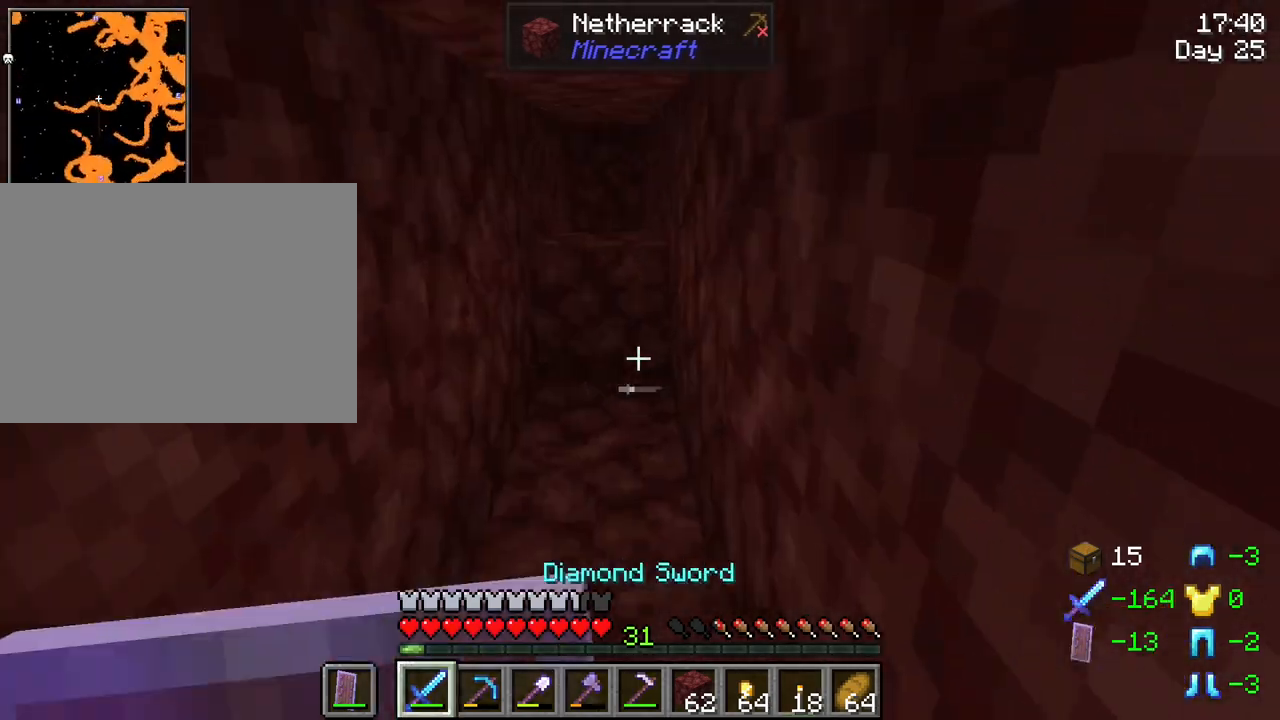
Gameplay with keyboard and mouse; each line is a JSON object with the keys and mouse buttons held at the frame after it. "events" lists presses ("down") and releases ("up") of "1", "2", "3", "4", "5", "a", "alt", "c", "caps_lock", "ctrl", "d", "e", "f", "g", "q", "r", "s", "shift", "space", "t", "tab", "v", "w", "x", "z", "mouse_left", "mouse_wheel" and "mouse_right" between this image and that frame as [ms after this image, input, new state], when the widget could be followed in between. "mouse_left", "mouse_wheel", "mouse_right" = the "left", "wheel", "right" buttons of the "mouse" list. No other keys are recorded. Fast repeated clicks can show as one long hold. "wheel" means that the mouse wheel is clicked or scrolled. "mouse_move" is the direction in which the mouse moves at that frame (one of eight, or "still"), when it could be read.
{"keys": [], "mouse": [], "mouse_move": "still", "events": [[183, "mouse_wheel", "down"], [233, "mouse_wheel", "up"], [366, "d", "up"], [366, "w", "up"]]}
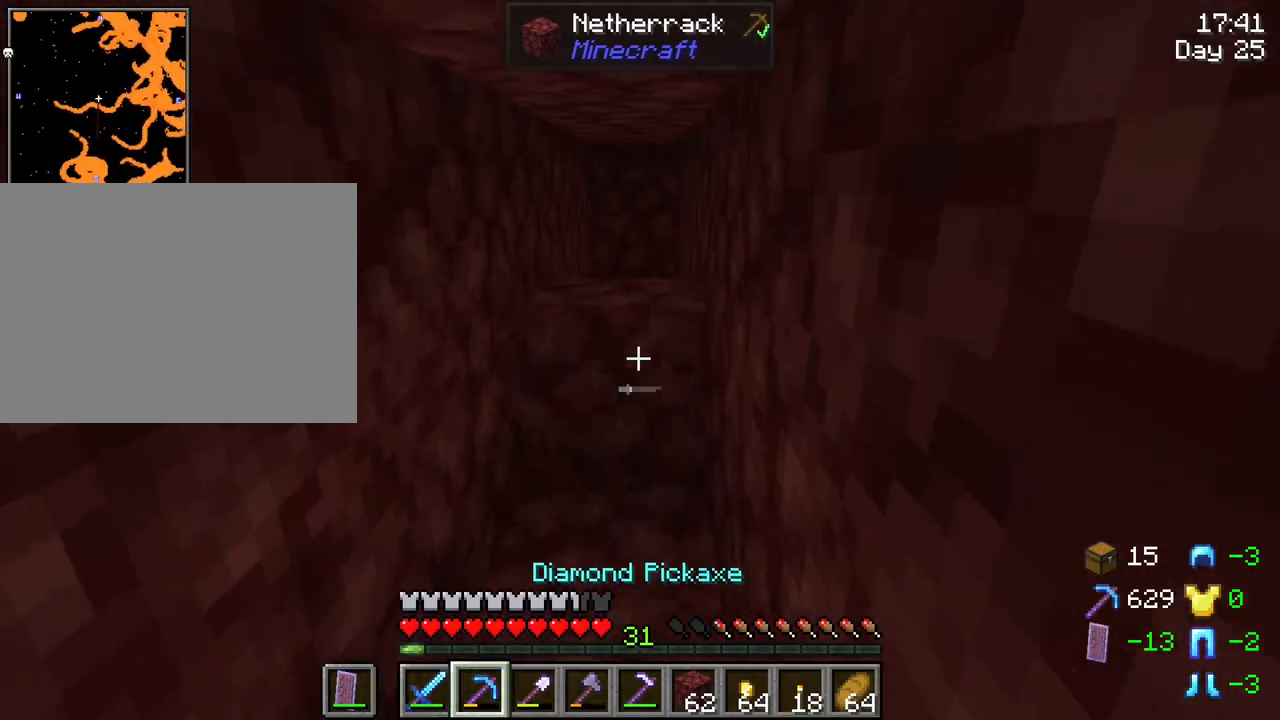
{"keys": ["w"], "mouse": [], "mouse_move": "still", "events": [[100, "mouse_left", "down"], [200, "mouse_left", "up"], [383, "w", "down"]]}
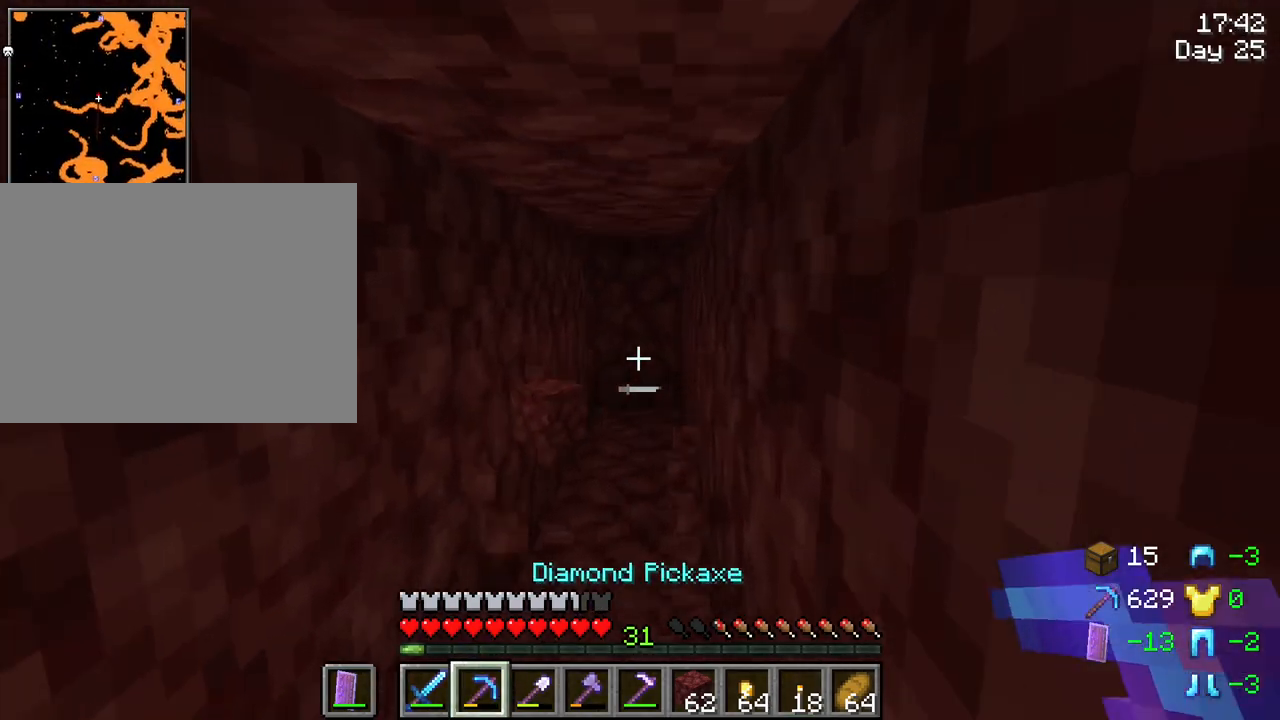
{"keys": ["r", "w"], "mouse": [], "mouse_move": "still", "events": [[250, "r", "down"]]}
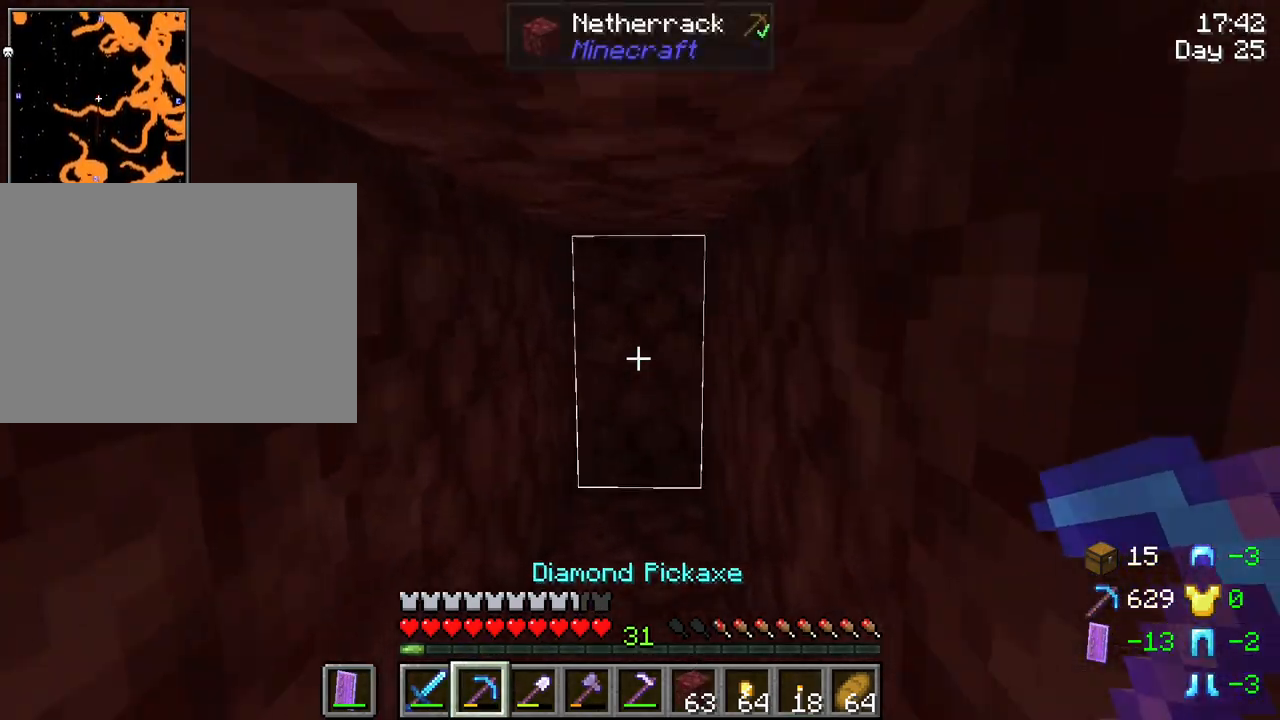
{"keys": ["r"], "mouse": [], "mouse_move": "still", "events": [[283, "w", "up"], [316, "mouse_left", "down"], [416, "mouse_left", "up"]]}
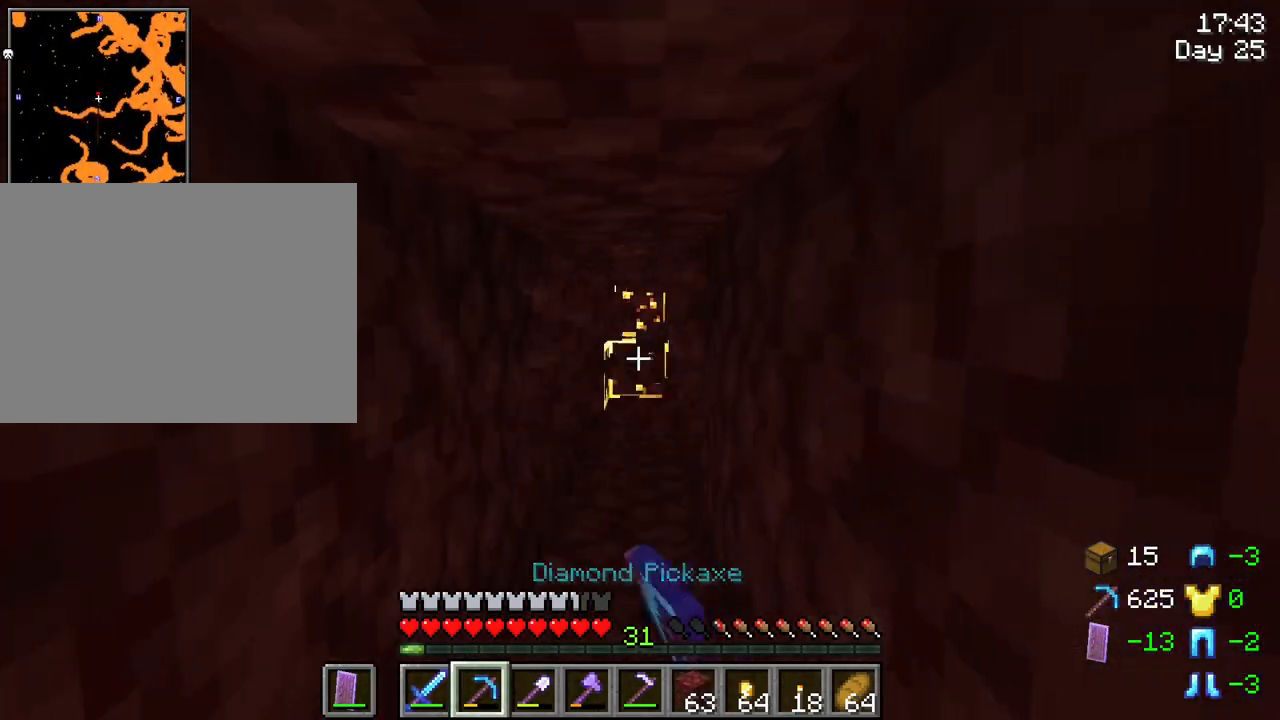
{"keys": ["r", "w"], "mouse": [], "mouse_move": "still", "events": [[433, "w", "down"]]}
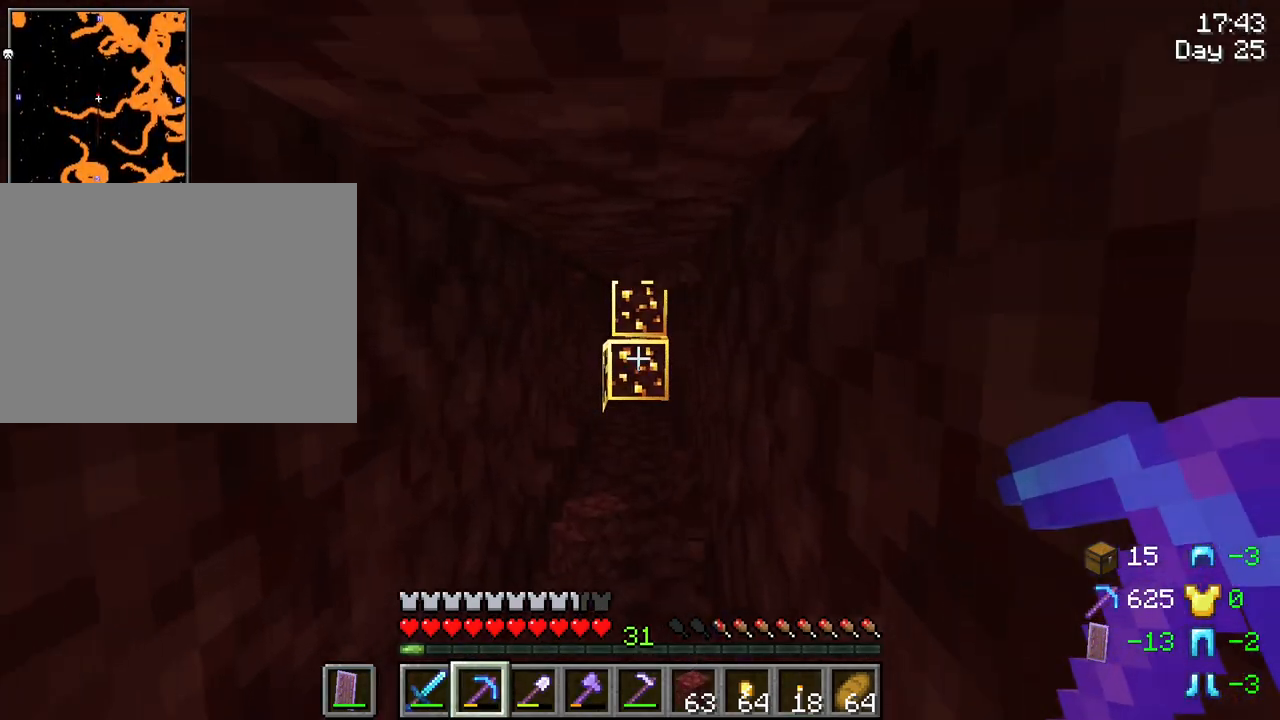
{"keys": ["w"], "mouse": [], "mouse_move": "still", "events": [[400, "r", "up"]]}
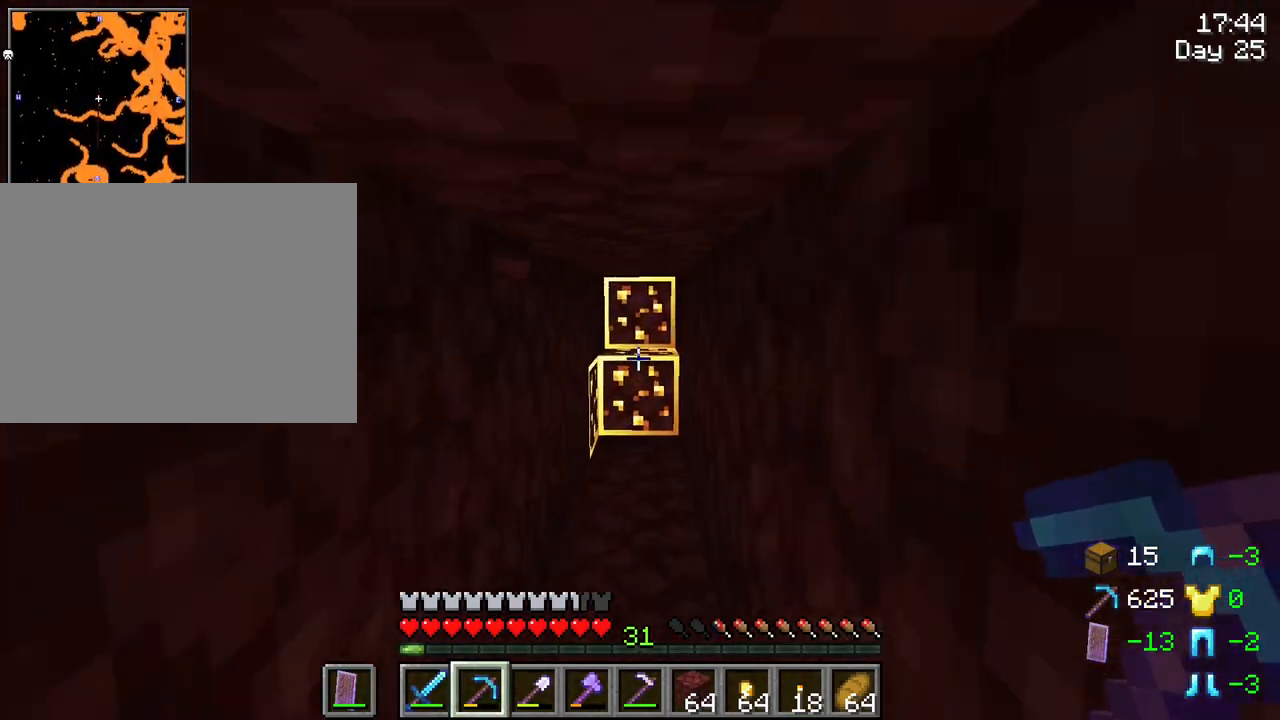
{"keys": ["w"], "mouse": [], "mouse_move": "still", "events": []}
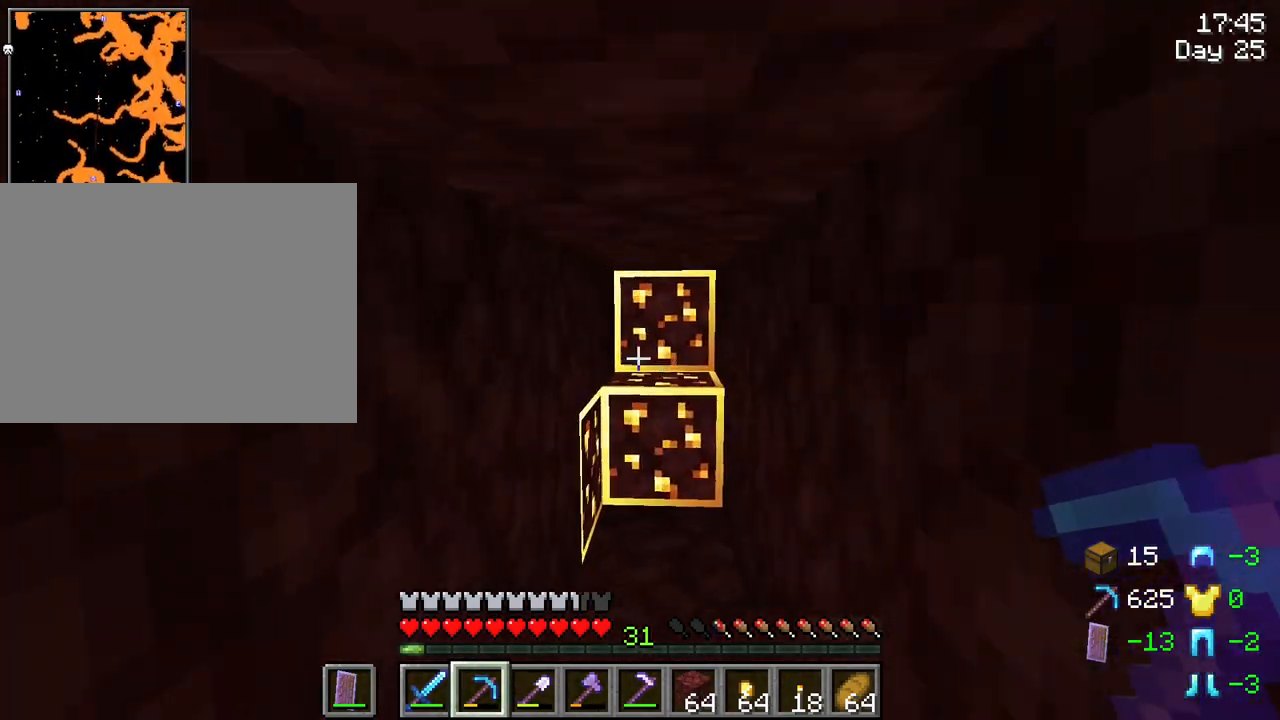
{"keys": [], "mouse": [], "mouse_move": "still", "events": [[483, "w", "up"]]}
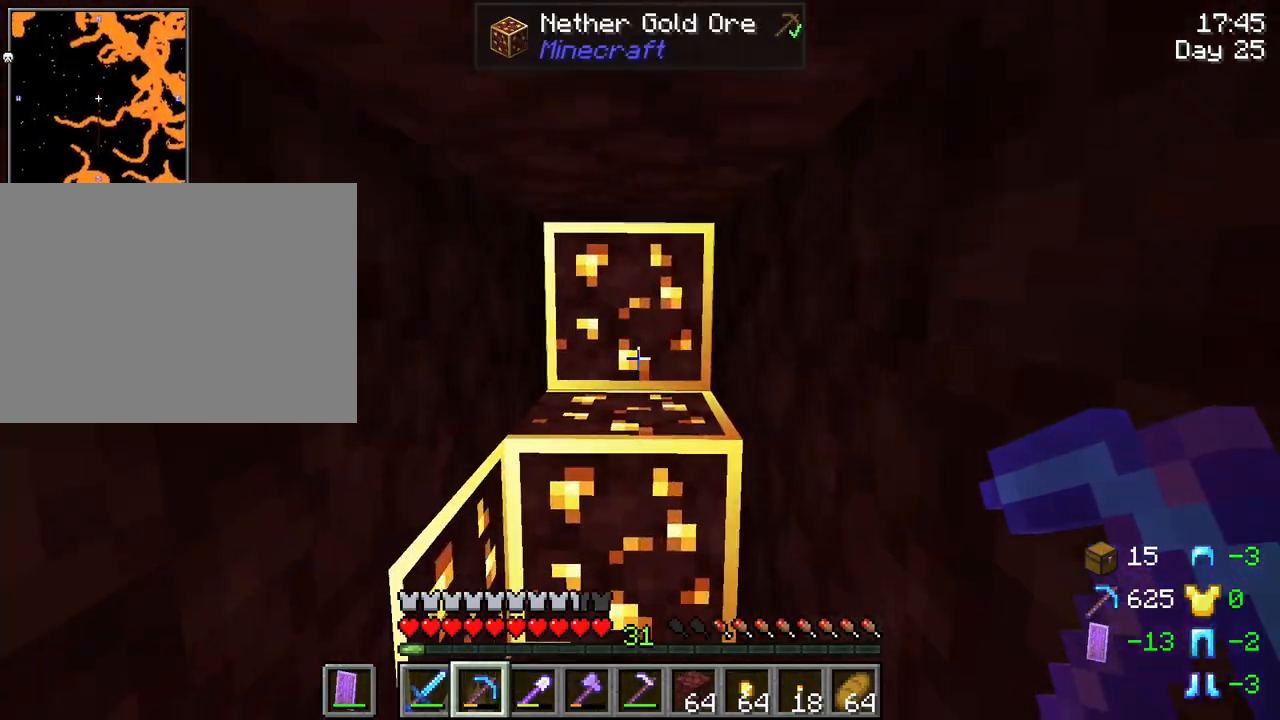
{"keys": [], "mouse": ["left"], "mouse_move": "still", "events": [[116, "mouse_left", "down"]]}
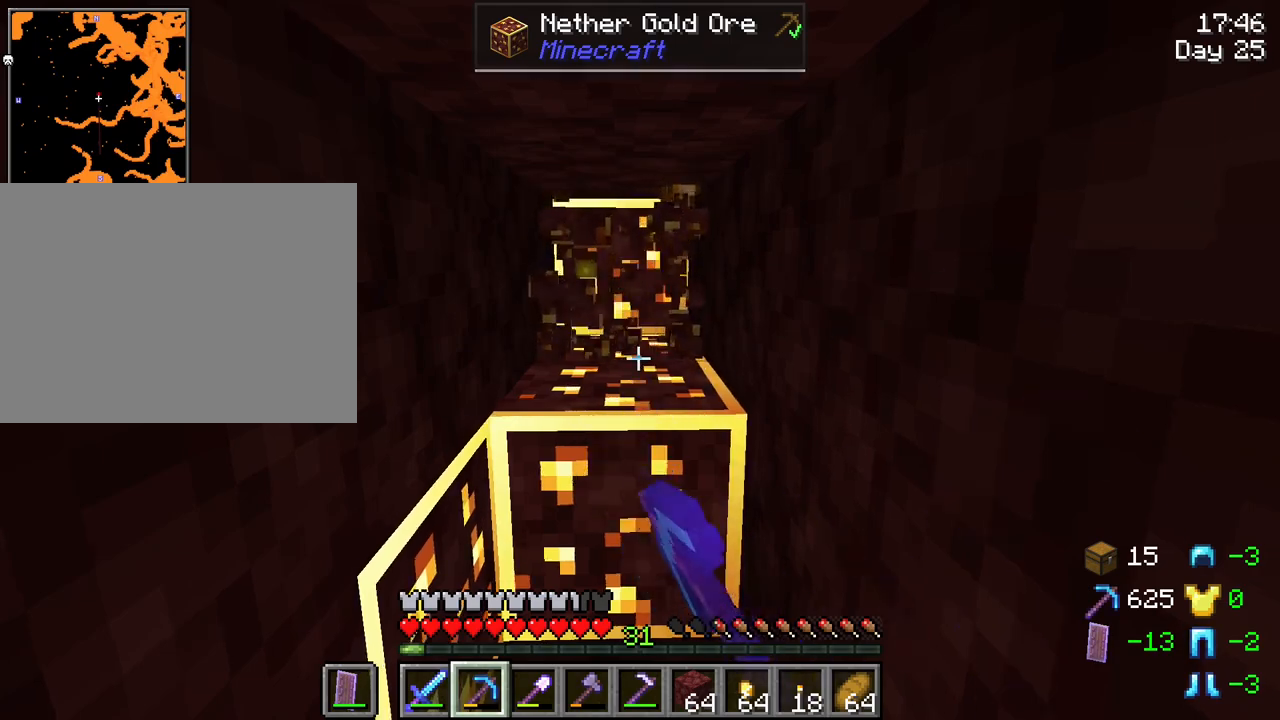
{"keys": [], "mouse": ["left"], "mouse_move": "still", "events": []}
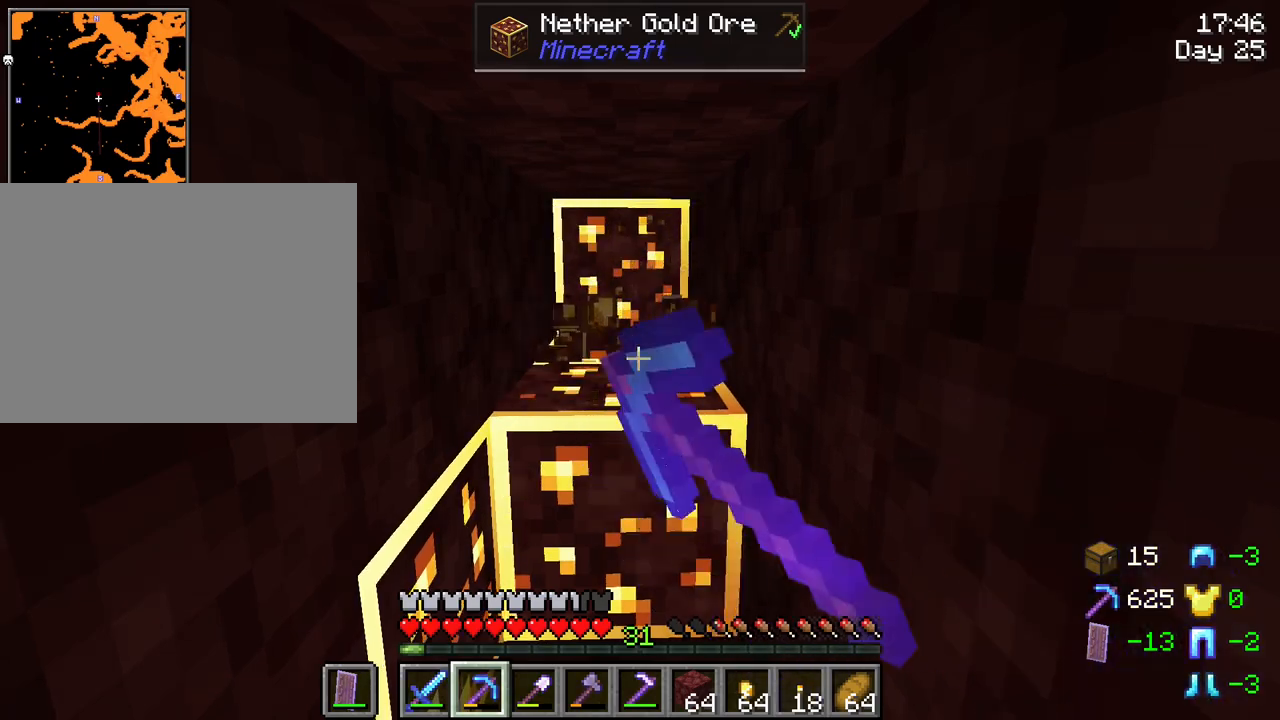
{"keys": ["d"], "mouse": ["left"], "mouse_move": "still", "events": [[433, "d", "down"]]}
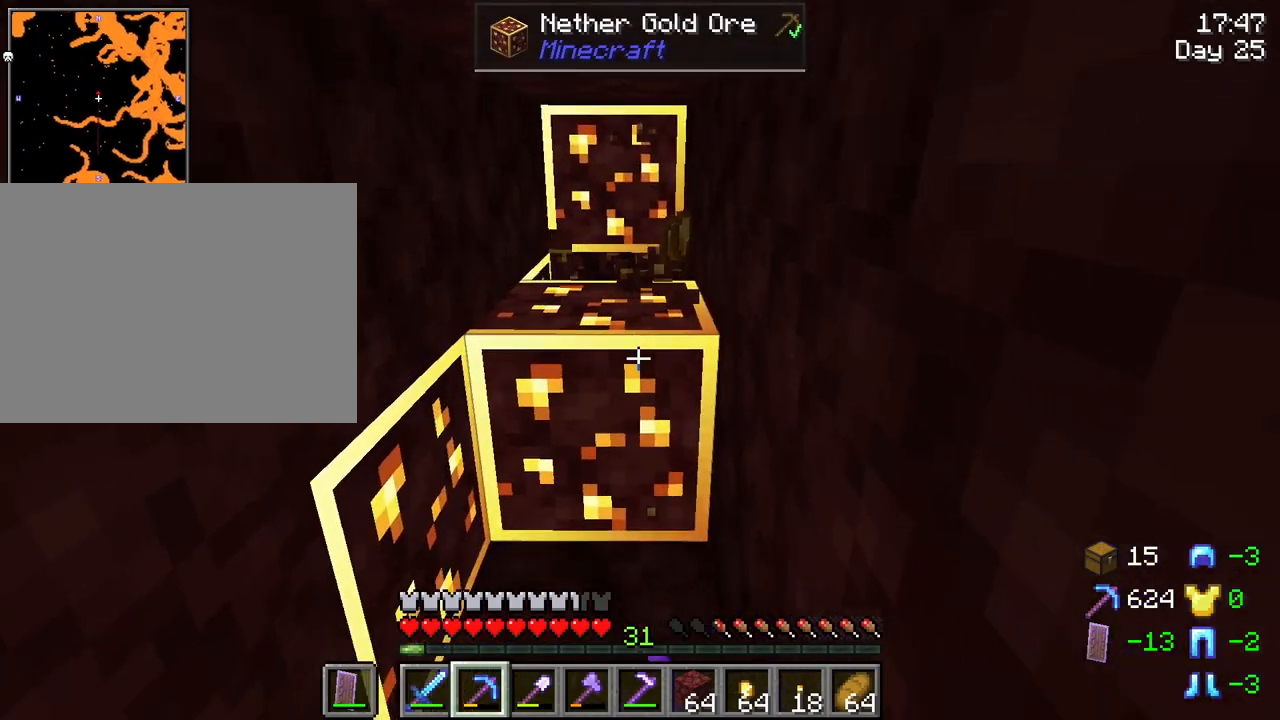
{"keys": ["d"], "mouse": ["left"], "mouse_move": "still", "events": []}
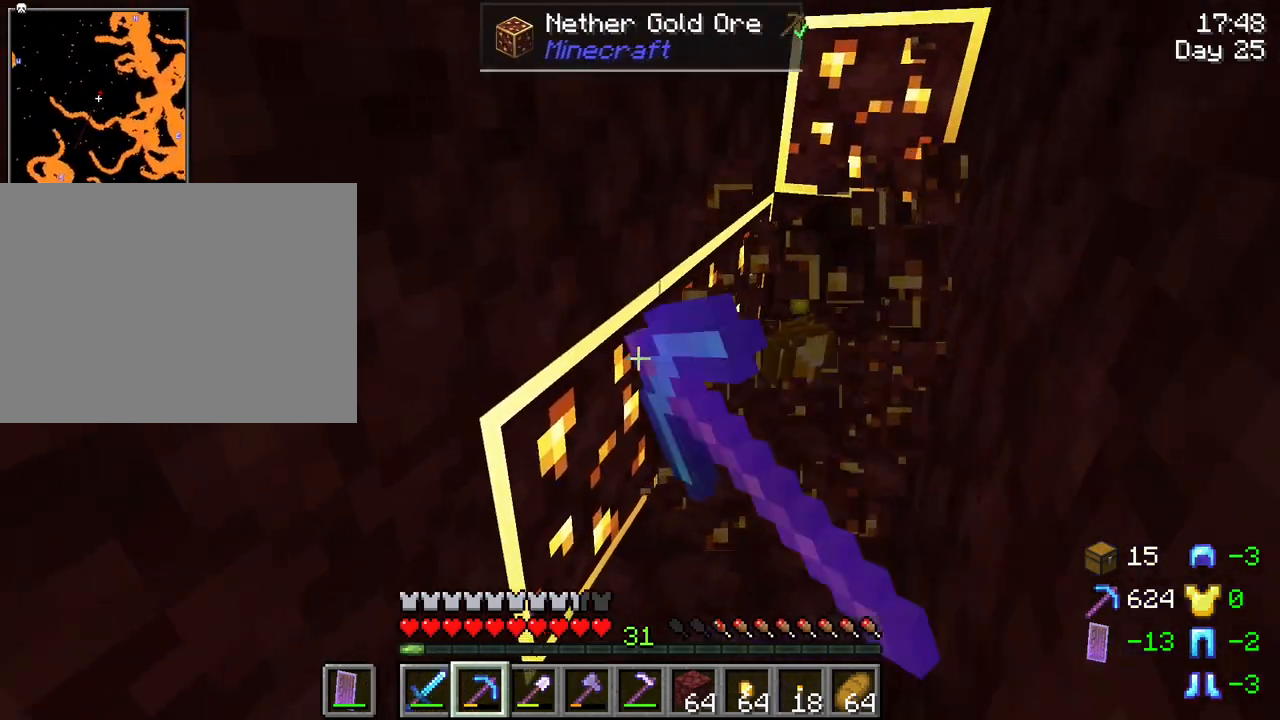
{"keys": [], "mouse": ["left"], "mouse_move": "still", "events": [[83, "d", "up"]]}
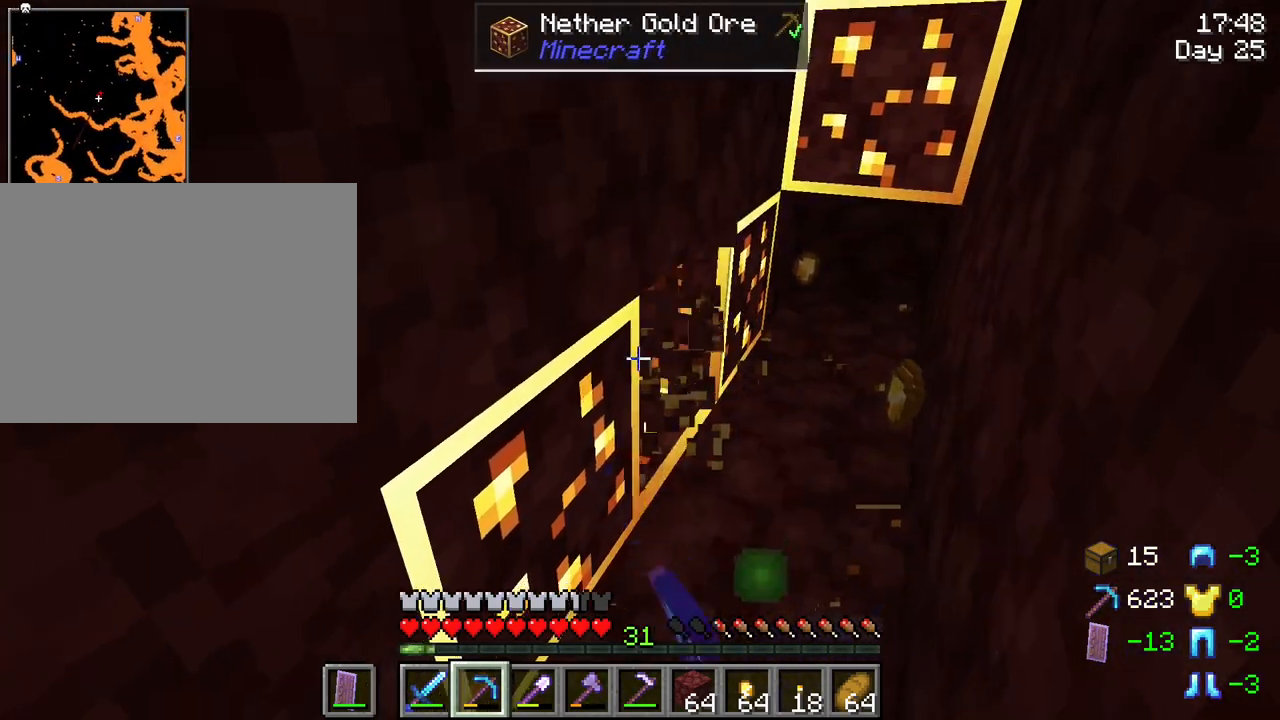
{"keys": [], "mouse": ["left"], "mouse_move": "still", "events": []}
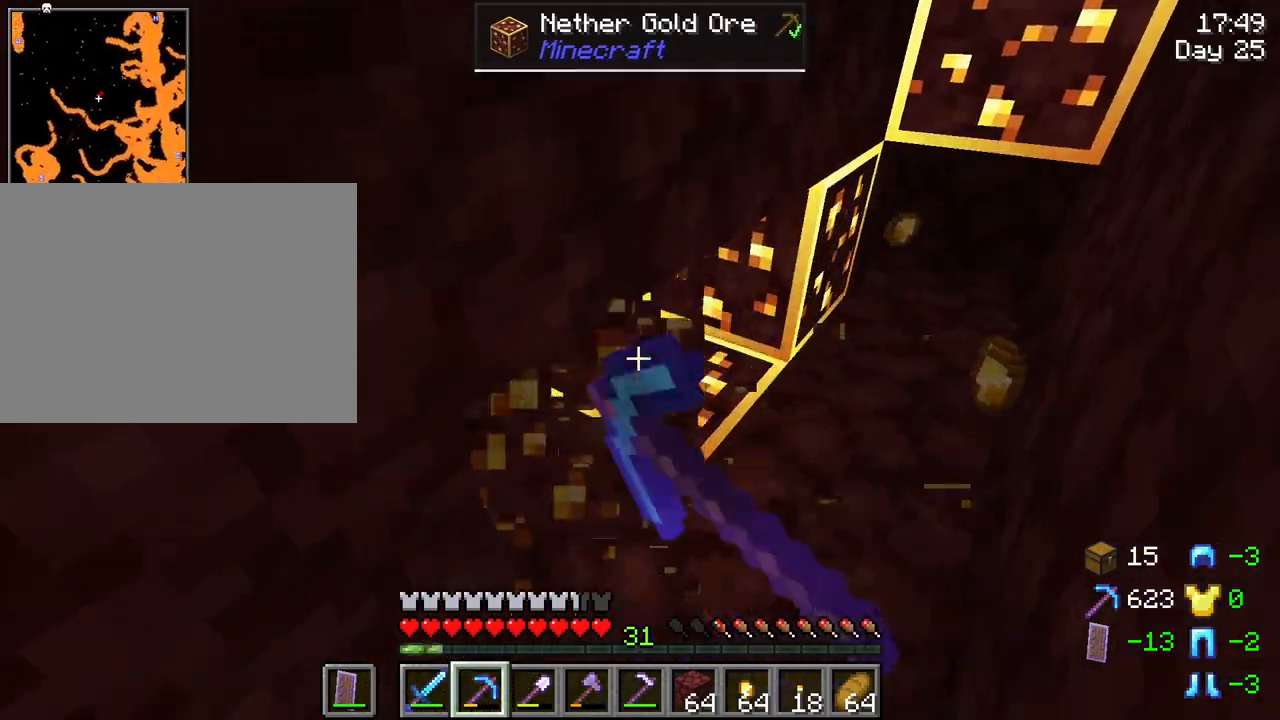
{"keys": [], "mouse": ["left"], "mouse_move": "still", "events": []}
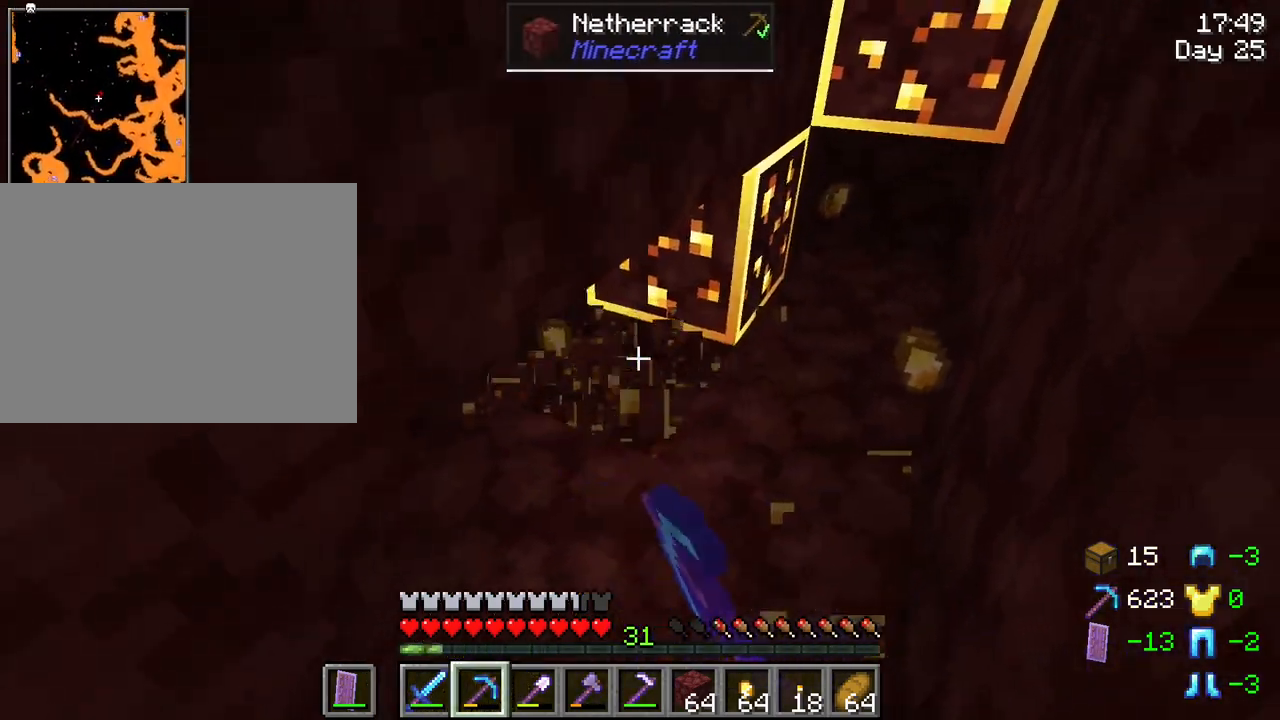
{"keys": [], "mouse": ["left"], "mouse_move": "still", "events": []}
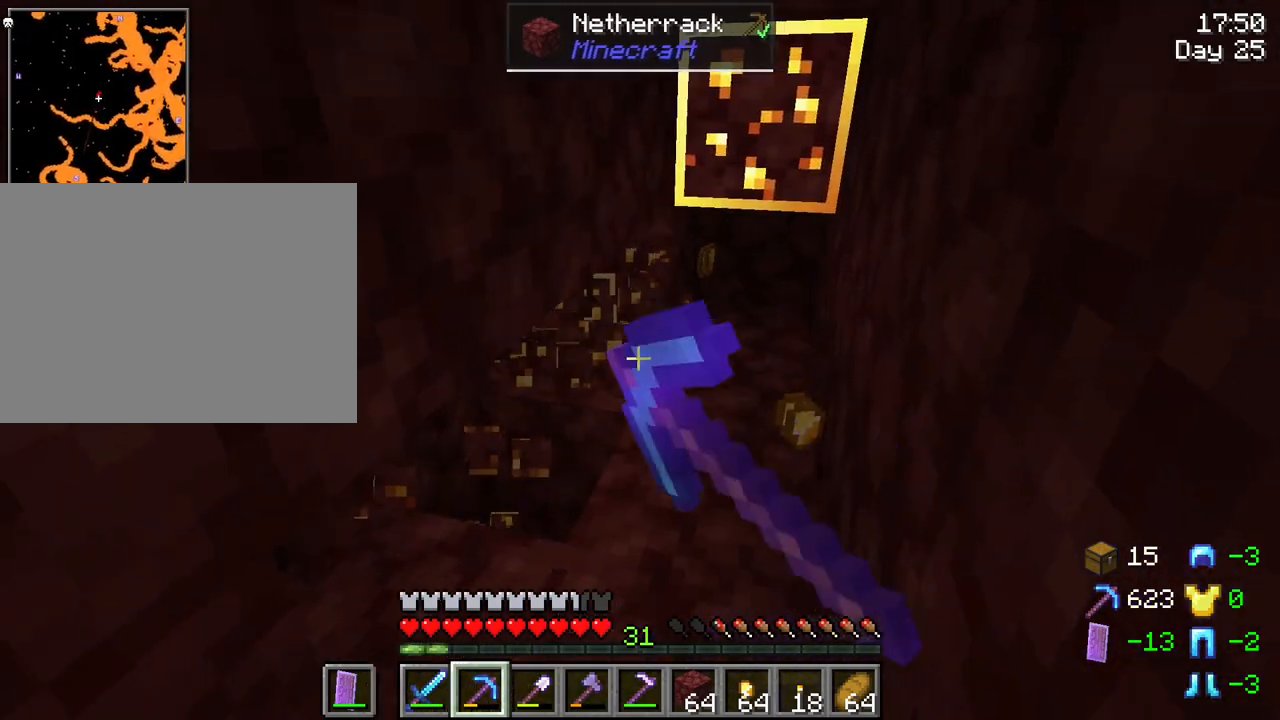
{"keys": ["d"], "mouse": ["left"], "mouse_move": "still", "events": [[150, "d", "down"], [150, "mouse_left", "up"], [333, "mouse_left", "down"]]}
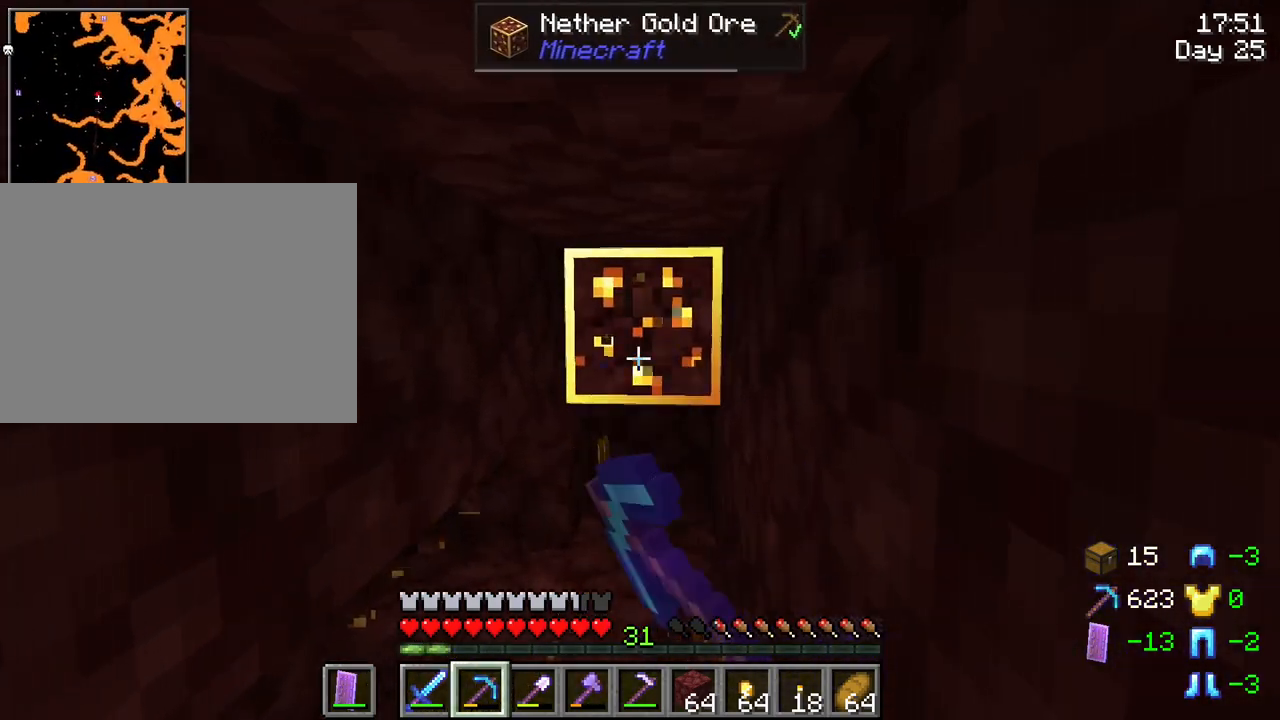
{"keys": ["w"], "mouse": [], "mouse_move": "still", "events": [[66, "w", "down"], [400, "mouse_left", "up"], [500, "d", "up"]]}
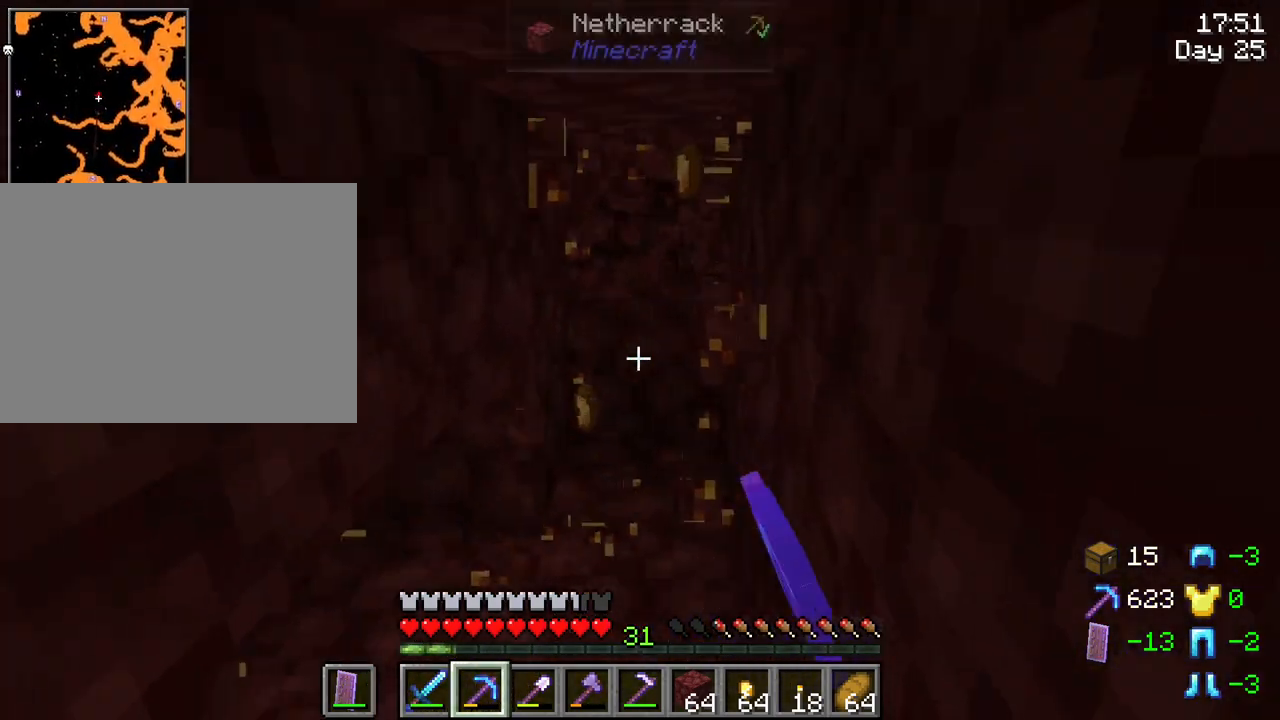
{"keys": ["w"], "mouse": [], "mouse_move": "still", "events": []}
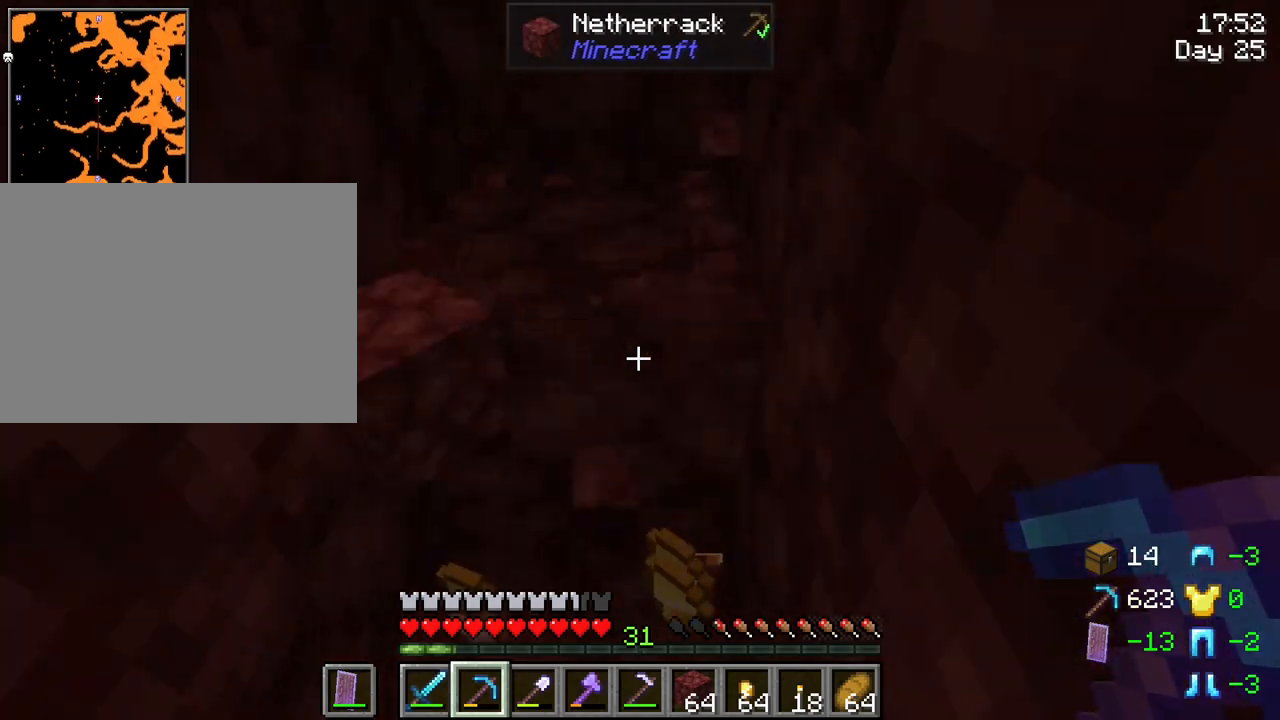
{"keys": ["a", "w"], "mouse": [], "mouse_move": "still", "events": [[150, "a", "down"]]}
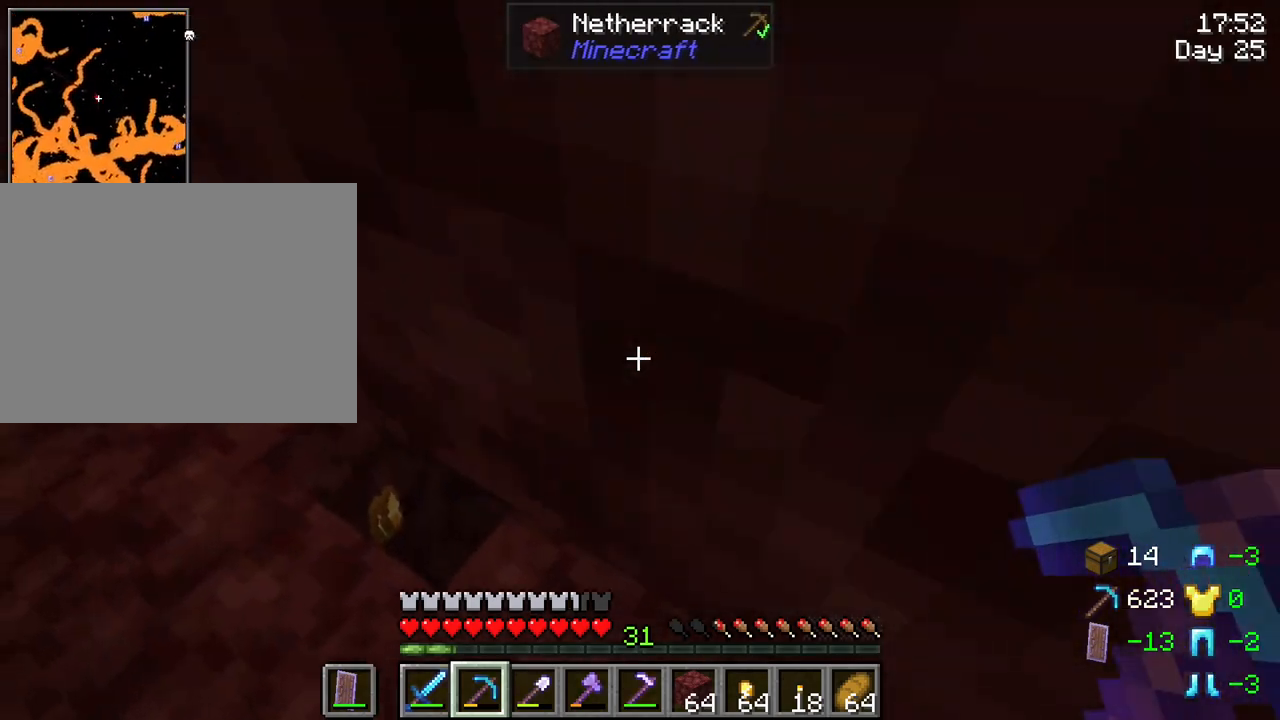
{"keys": [], "mouse": ["left"], "mouse_move": "still", "events": [[300, "a", "up"], [400, "w", "up"], [450, "mouse_left", "down"]]}
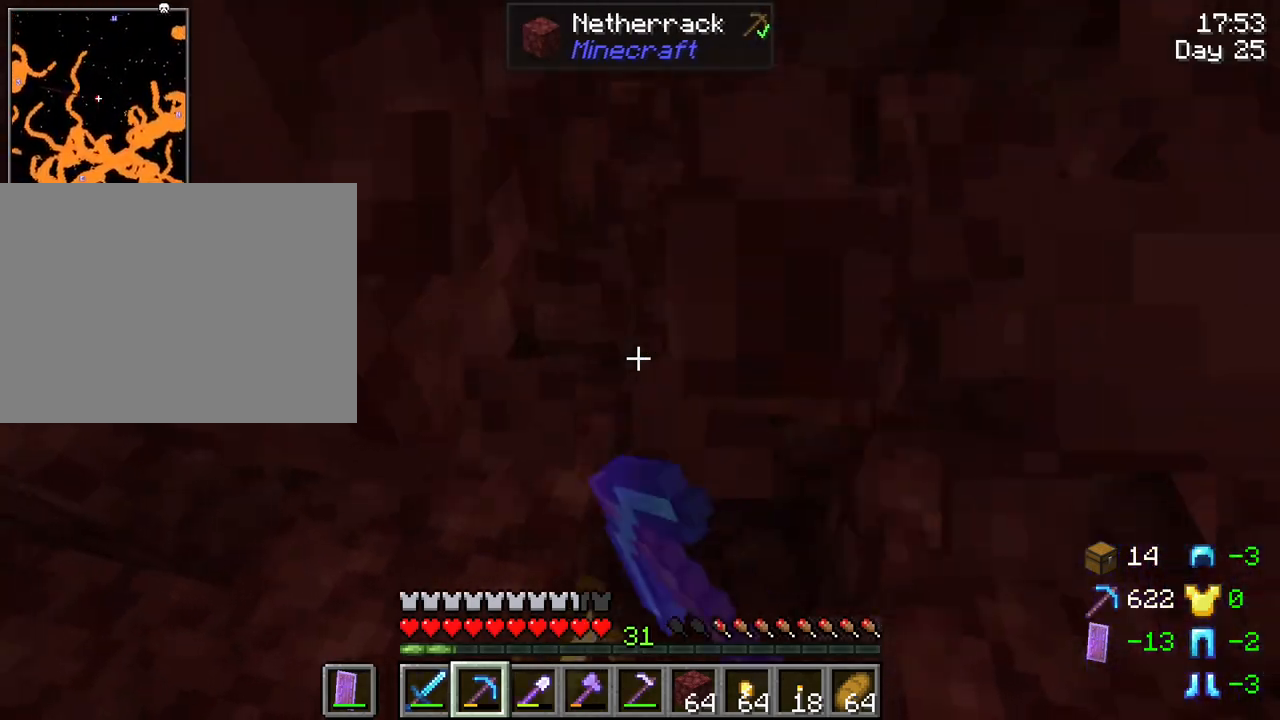
{"keys": ["w"], "mouse": [], "mouse_move": "still", "events": [[83, "mouse_left", "up"], [283, "d", "down"], [283, "w", "down"], [416, "d", "up"]]}
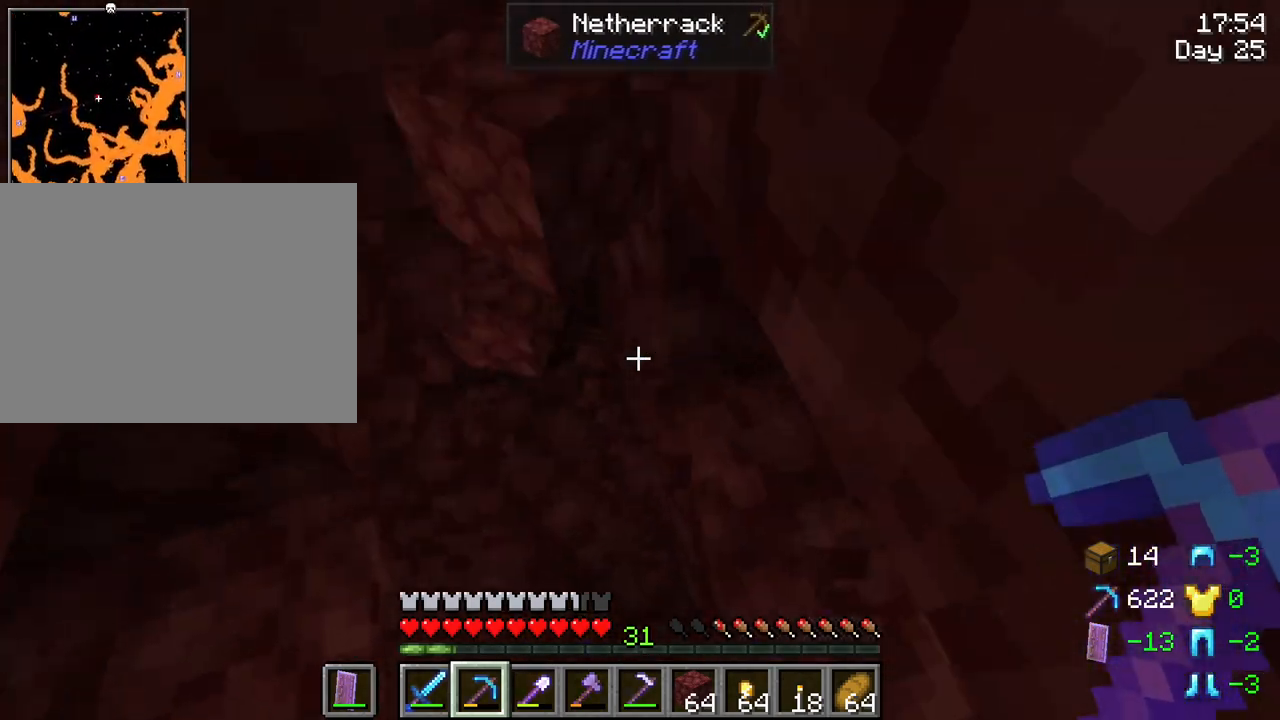
{"keys": ["d"], "mouse": [], "mouse_move": "right", "events": [[100, "a", "down"], [333, "a", "up"], [383, "w", "up"], [433, "d", "down"]]}
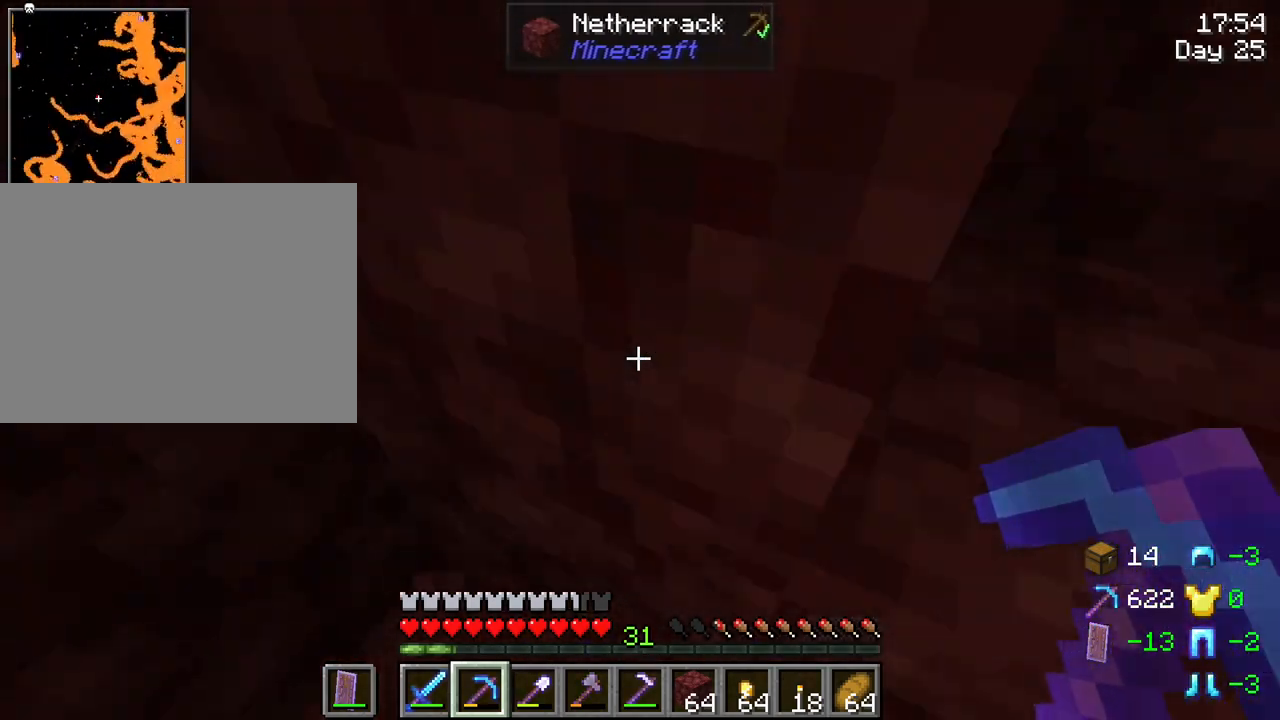
{"keys": ["d", "w"], "mouse": [], "mouse_move": "still", "events": [[250, "space", "down"], [400, "w", "down"], [450, "space", "up"]]}
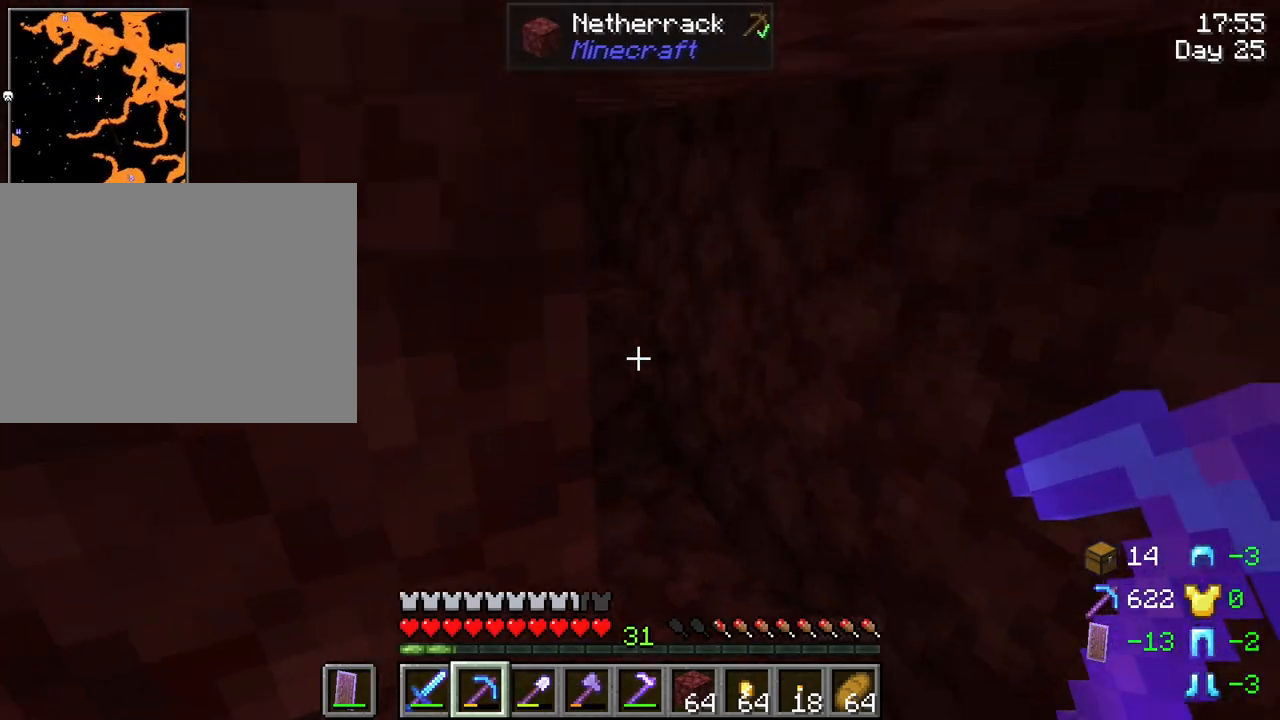
{"keys": [], "mouse": [], "mouse_move": "still", "events": [[416, "d", "up"], [466, "w", "up"]]}
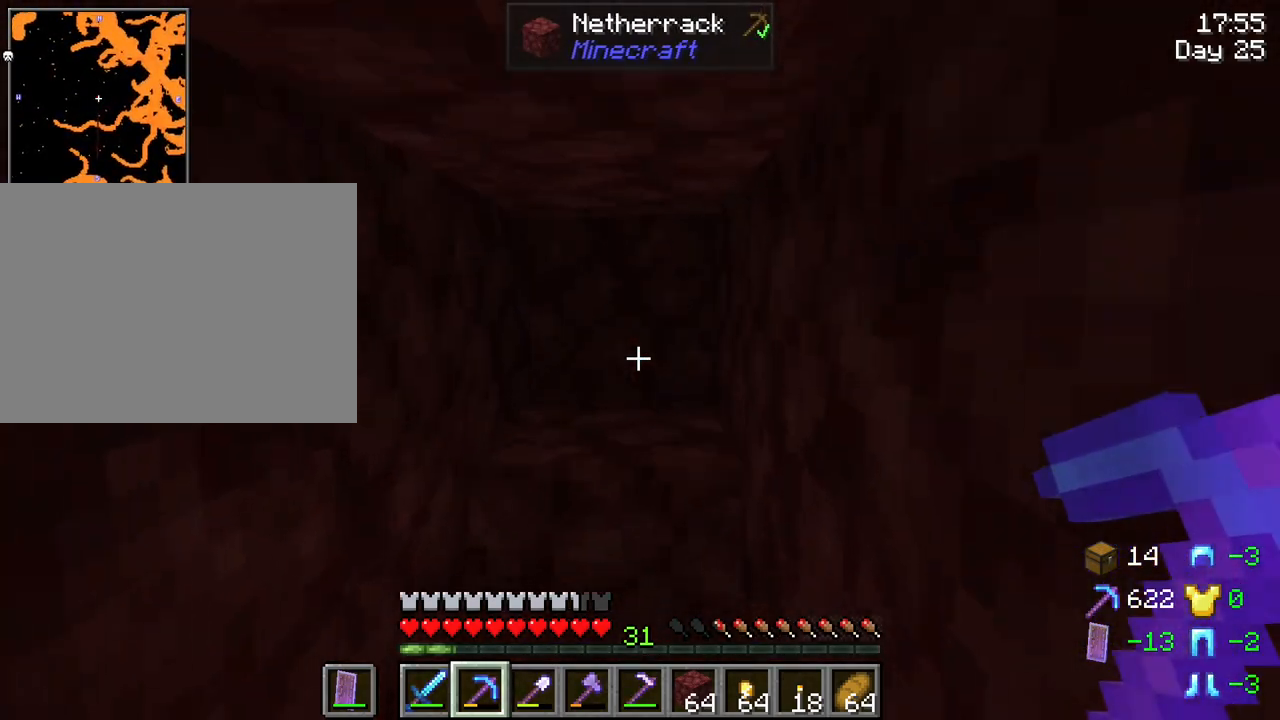
{"keys": ["r"], "mouse": [], "mouse_move": "still", "events": [[150, "mouse_left", "down"], [283, "mouse_left", "up"], [483, "r", "down"]]}
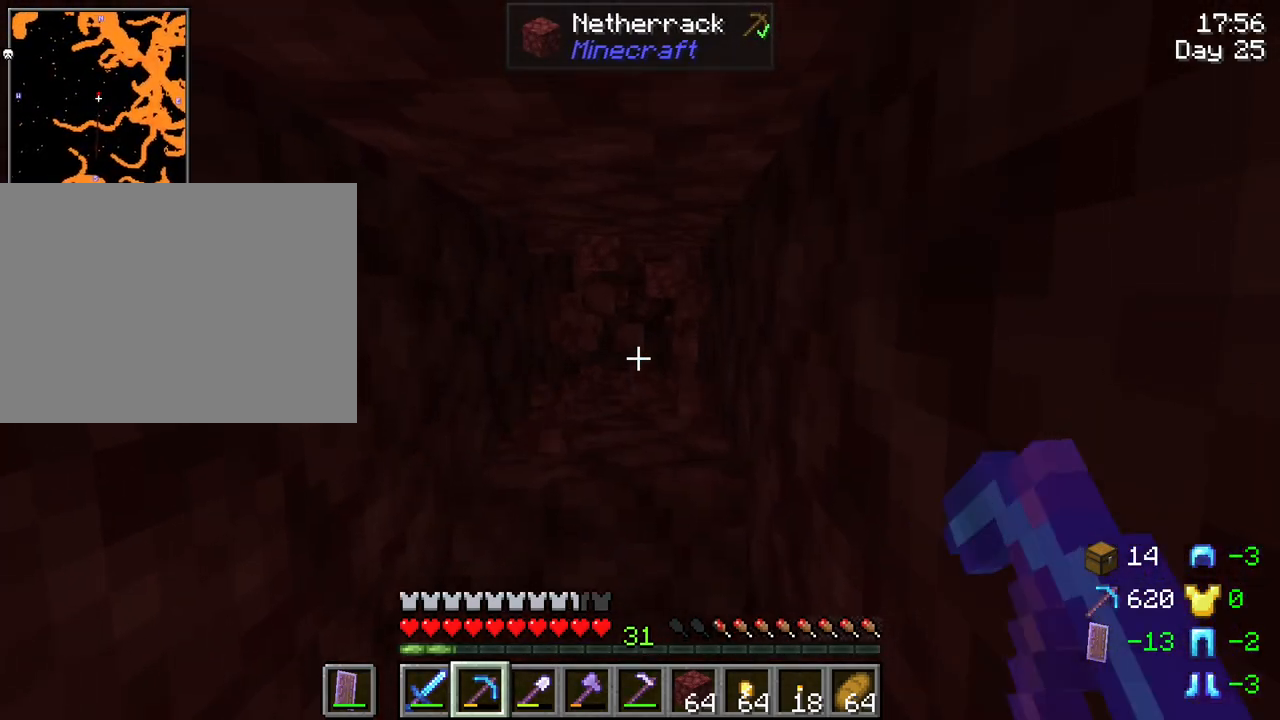
{"keys": ["r", "w"], "mouse": [], "mouse_move": "still", "events": [[250, "w", "down"]]}
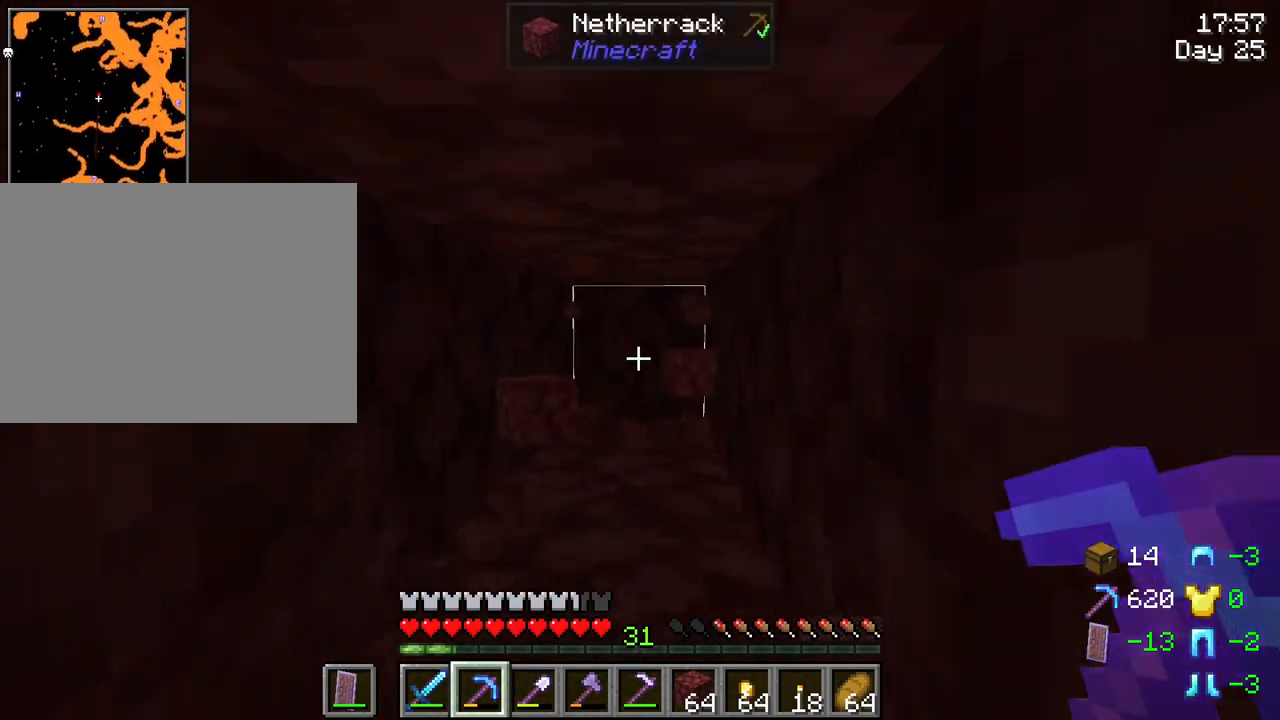
{"keys": ["r"], "mouse": [], "mouse_move": "still", "events": [[33, "mouse_left", "down"], [133, "w", "up"], [233, "mouse_left", "up"]]}
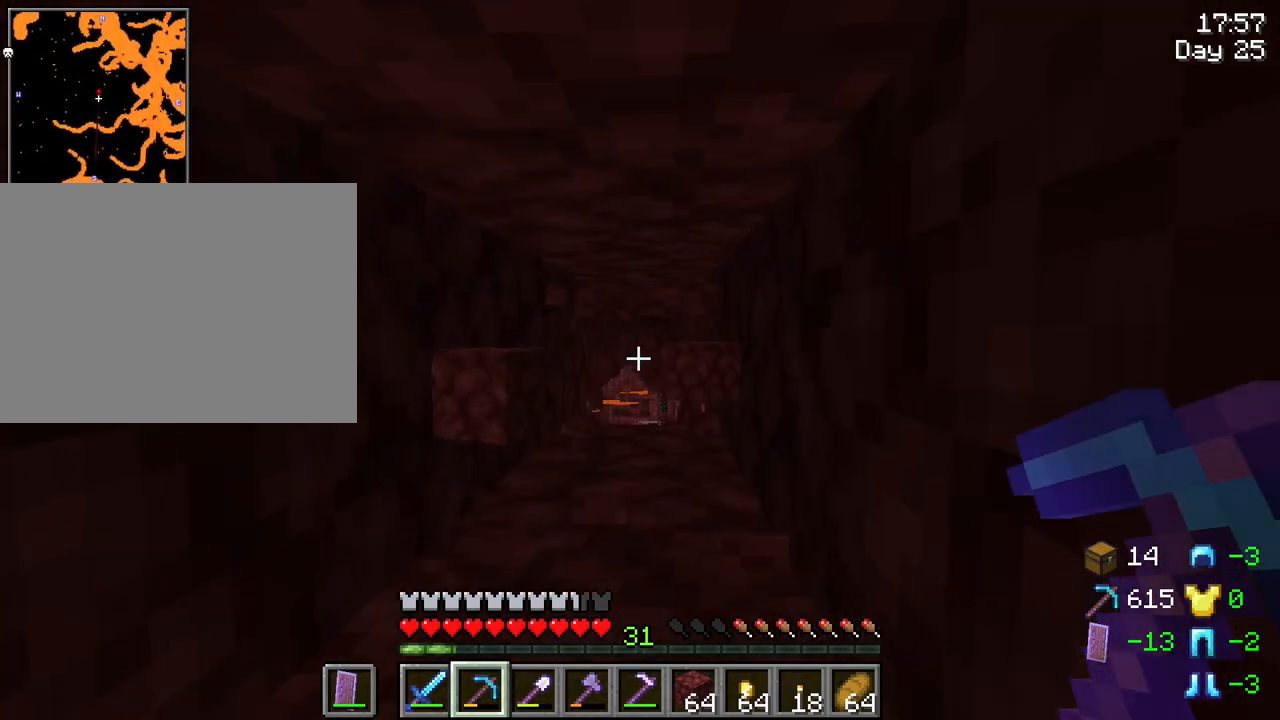
{"keys": [], "mouse": ["left"], "mouse_move": "still", "events": [[50, "r", "up"], [250, "s", "down"], [383, "s", "up"], [483, "mouse_left", "down"]]}
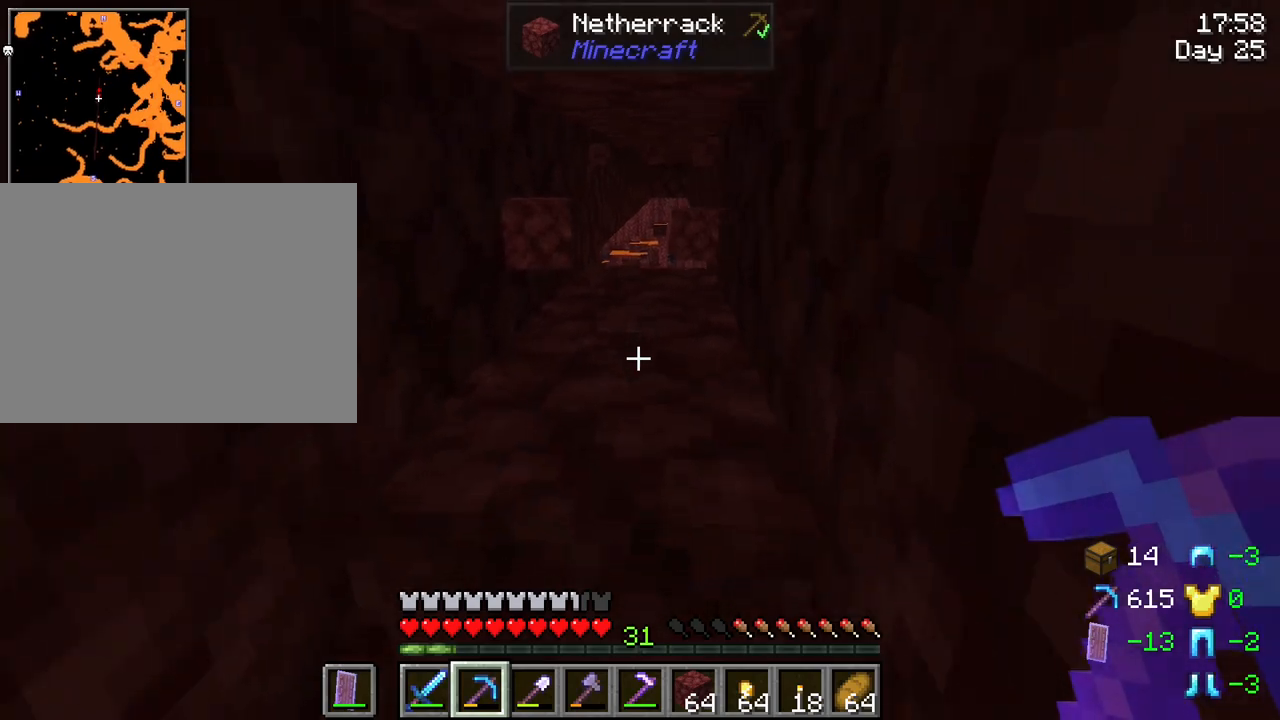
{"keys": ["shift"], "mouse": [], "mouse_move": "still", "events": [[166, "mouse_left", "up"], [400, "shift", "down"]]}